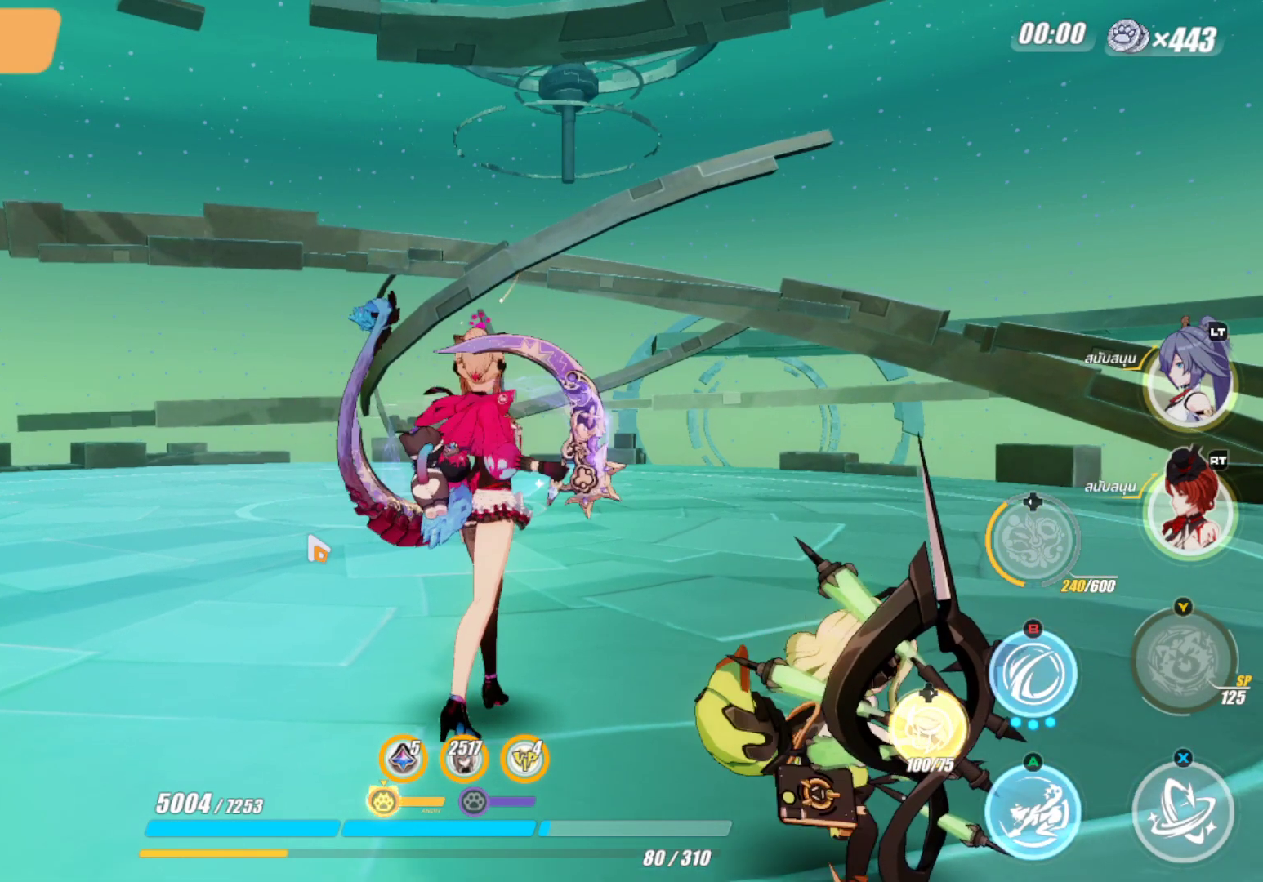
Gameplay with a controller (Xbox layout); each line is a JSON object with the inputs held at the frame after it. "events" lists button and stick changes between this image and that frame as [ms after this image, input, new state], when the widget could be followed in between.
{"buttons": [], "left_stick": "up-right", "right_stick": "center", "events": [[67, "right_stick", "down"], [200, "left_stick", "up"], [267, "right_stick", "center"], [433, "left_stick", "up-right"]]}
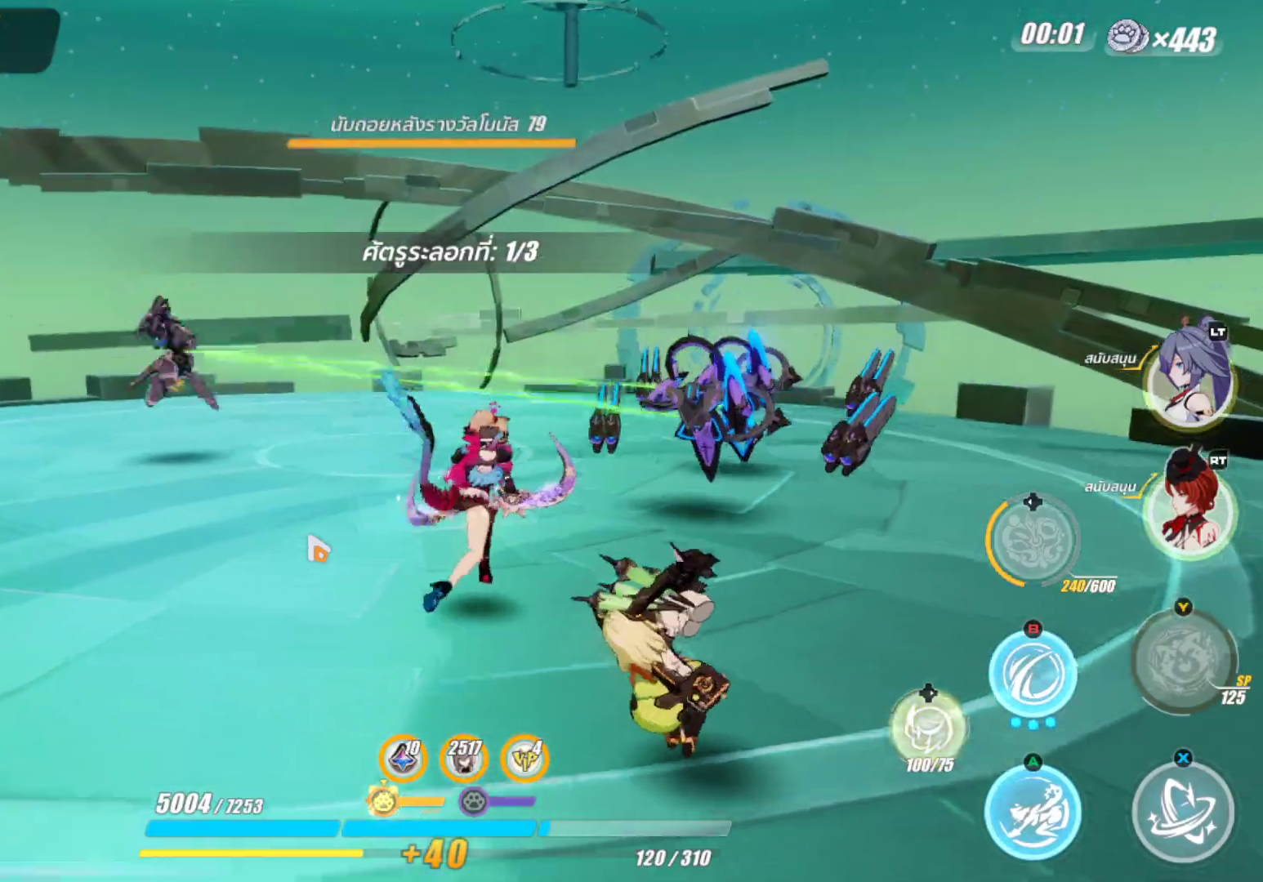
{"buttons": [], "left_stick": "down-right", "right_stick": "center", "events": [[83, "right_stick", "left"], [167, "left_stick", "down-right"], [283, "right_stick", "center"]]}
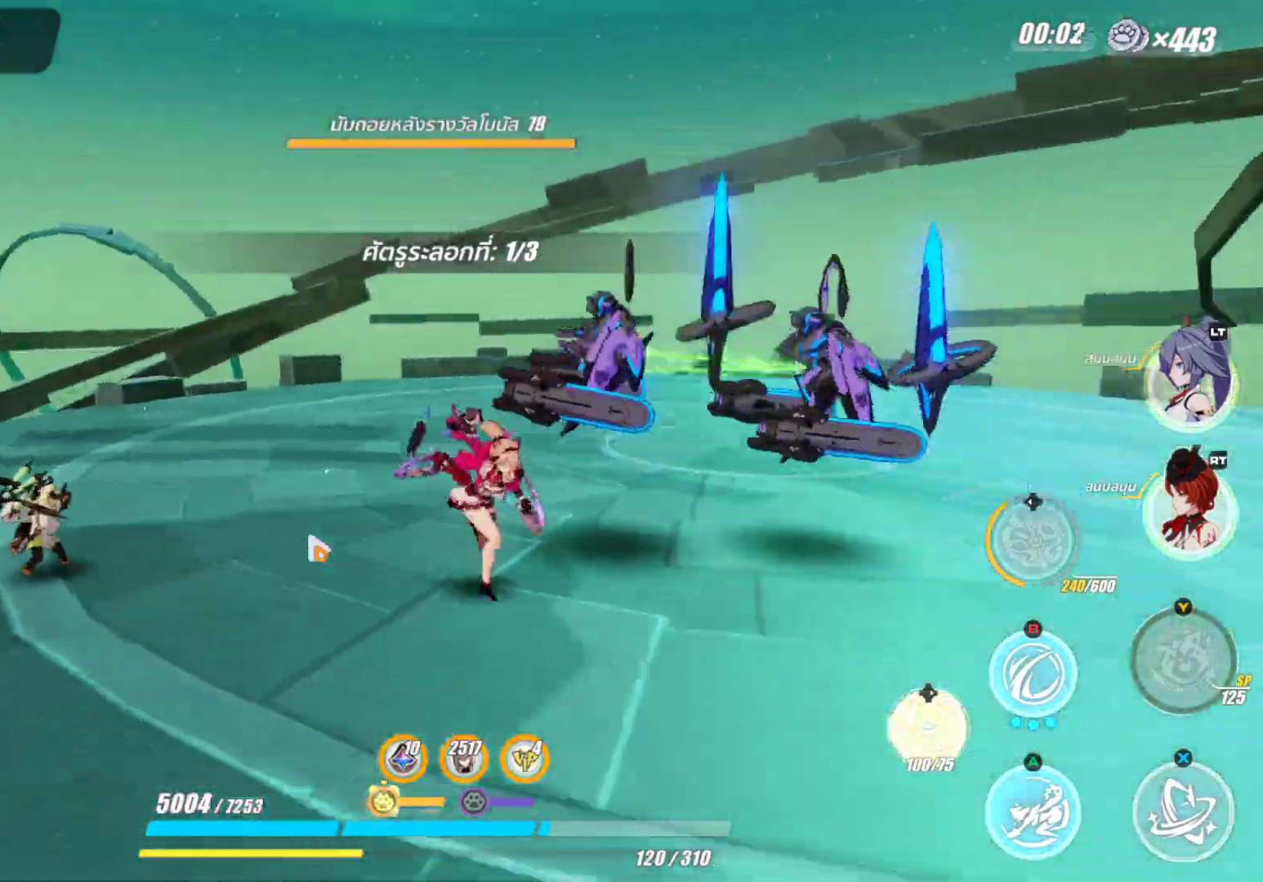
{"buttons": ["X"], "left_stick": "center", "right_stick": "center", "events": [[100, "left_stick", "up"], [167, "X", "down"], [200, "left_stick", "center"], [233, "L2", "down"], [333, "L2", "up"]]}
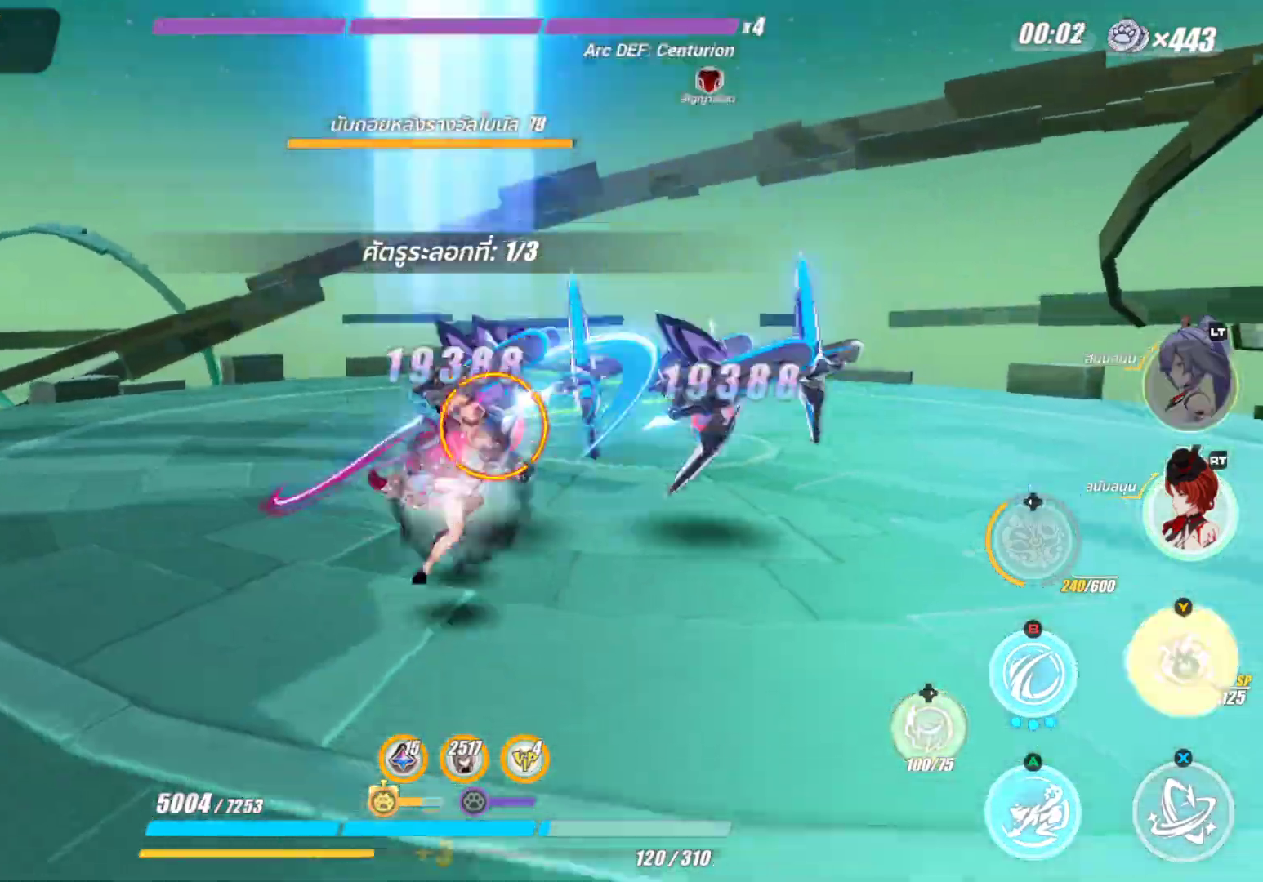
{"buttons": ["X"], "left_stick": "up", "right_stick": "center", "events": [[433, "left_stick", "up"]]}
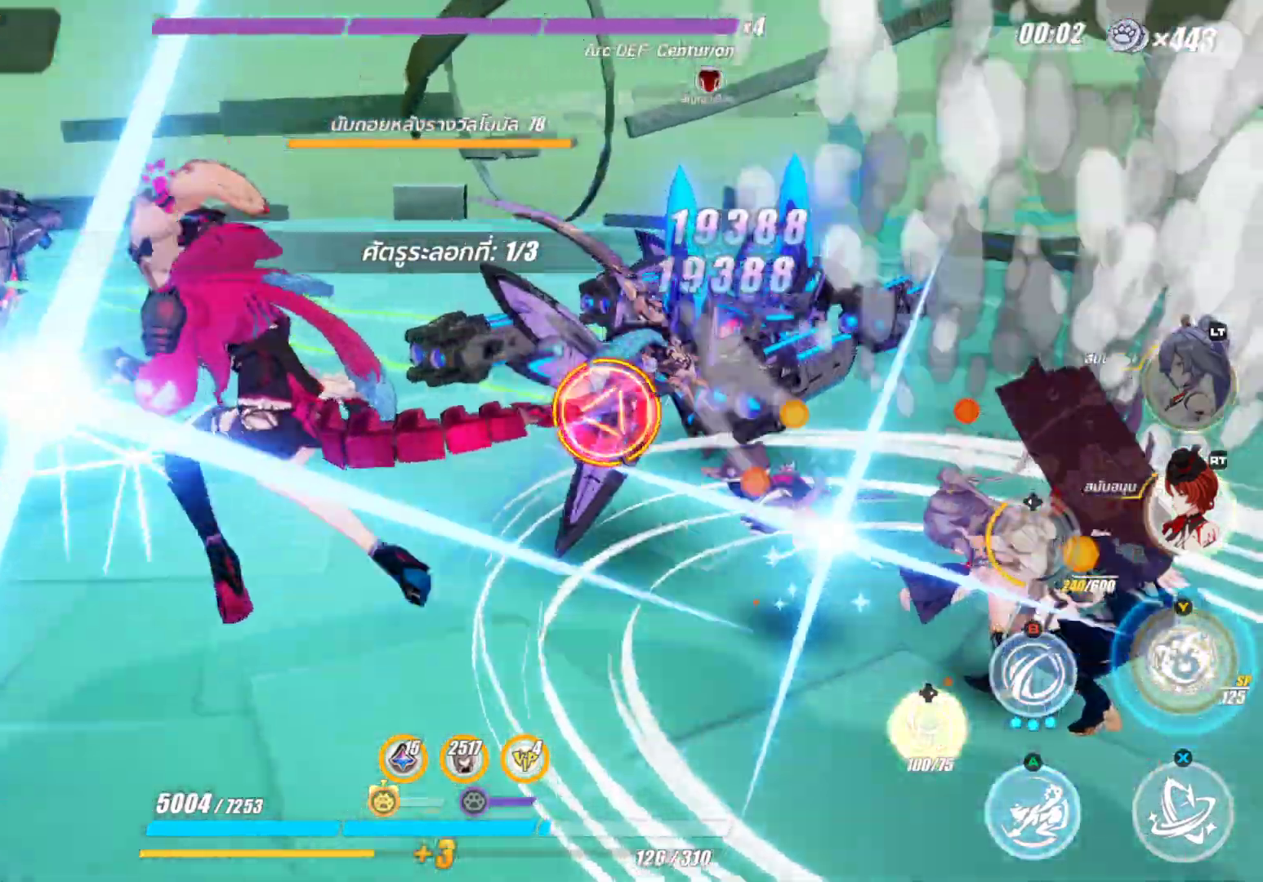
{"buttons": ["B", "R2"], "left_stick": "up", "right_stick": "center", "events": [[67, "X", "up"], [383, "B", "down"], [400, "R2", "down"]]}
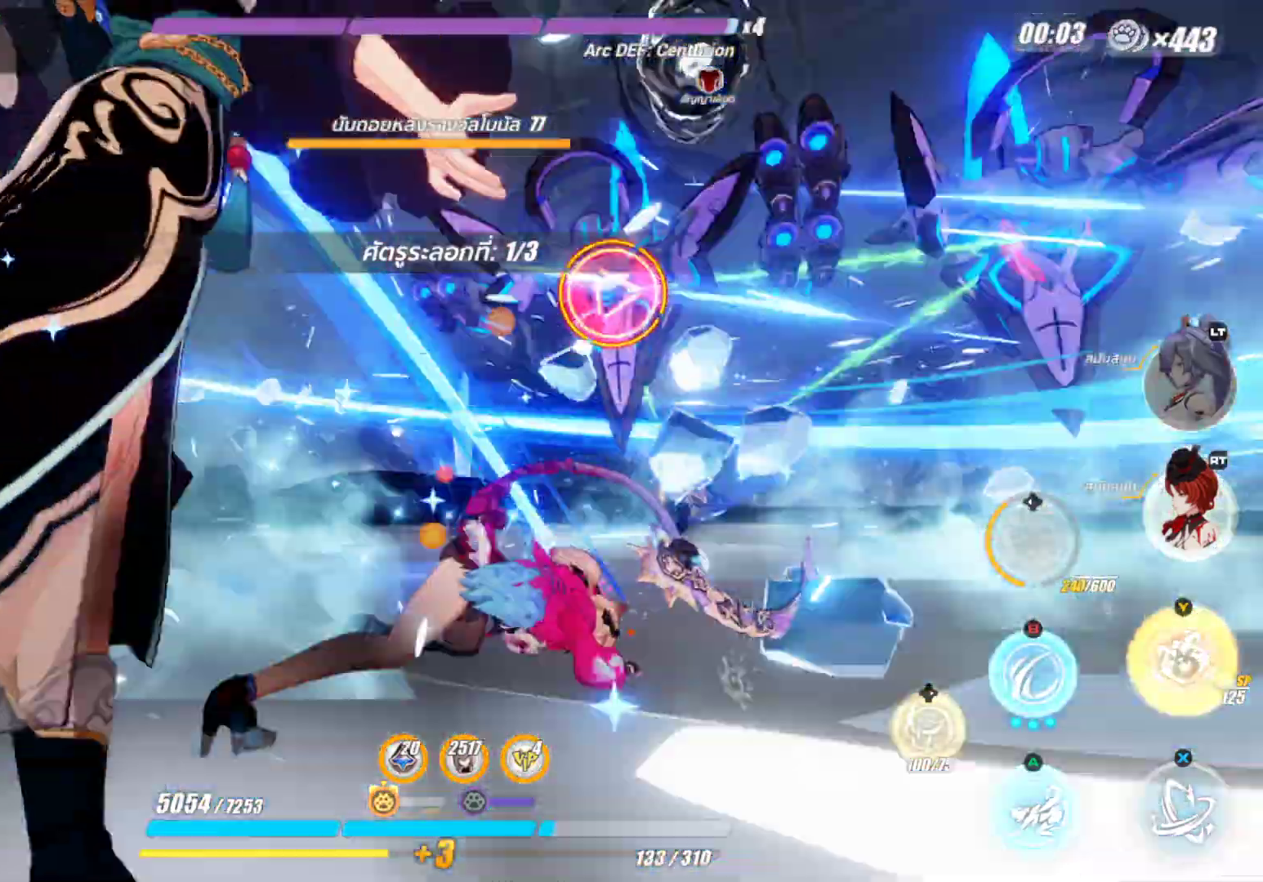
{"buttons": ["Y"], "left_stick": "center", "right_stick": "center", "events": [[50, "B", "up"], [50, "R2", "up"], [83, "left_stick", "center"], [300, "Y", "down"]]}
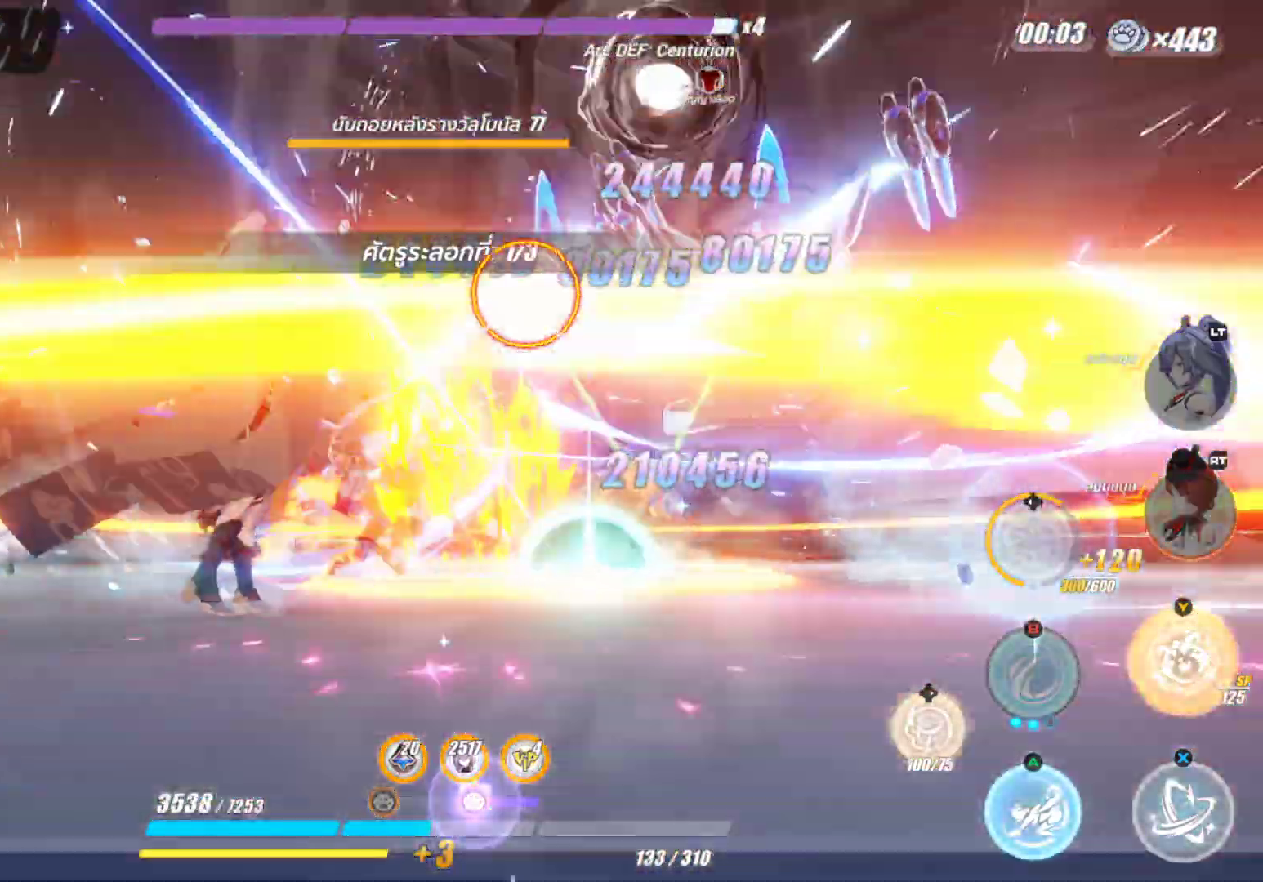
{"buttons": [], "left_stick": "center", "right_stick": "center", "events": [[417, "Y", "up"]]}
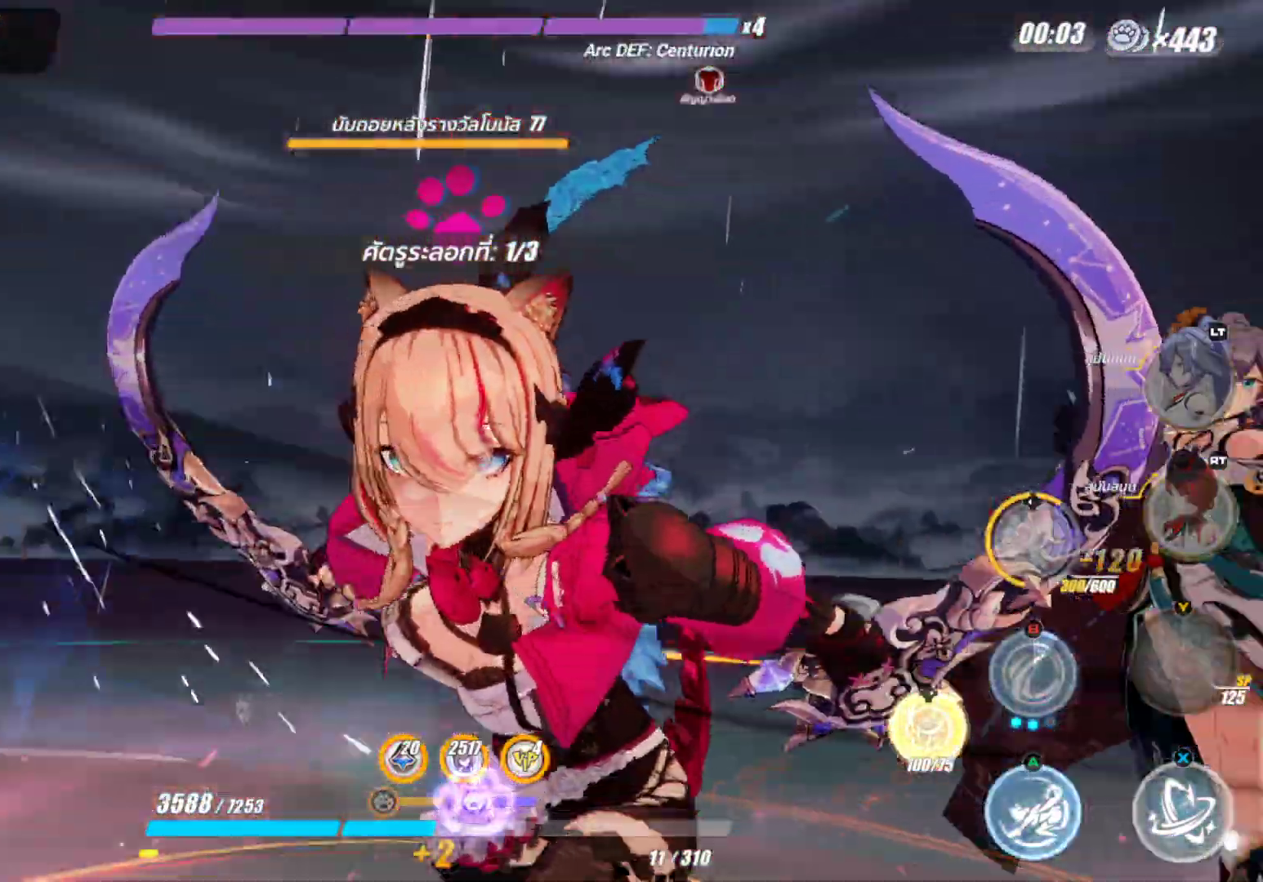
{"buttons": [], "left_stick": "center", "right_stick": "center", "events": [[17, "Y", "down"], [133, "Y", "up"], [233, "Y", "down"], [350, "Y", "up"]]}
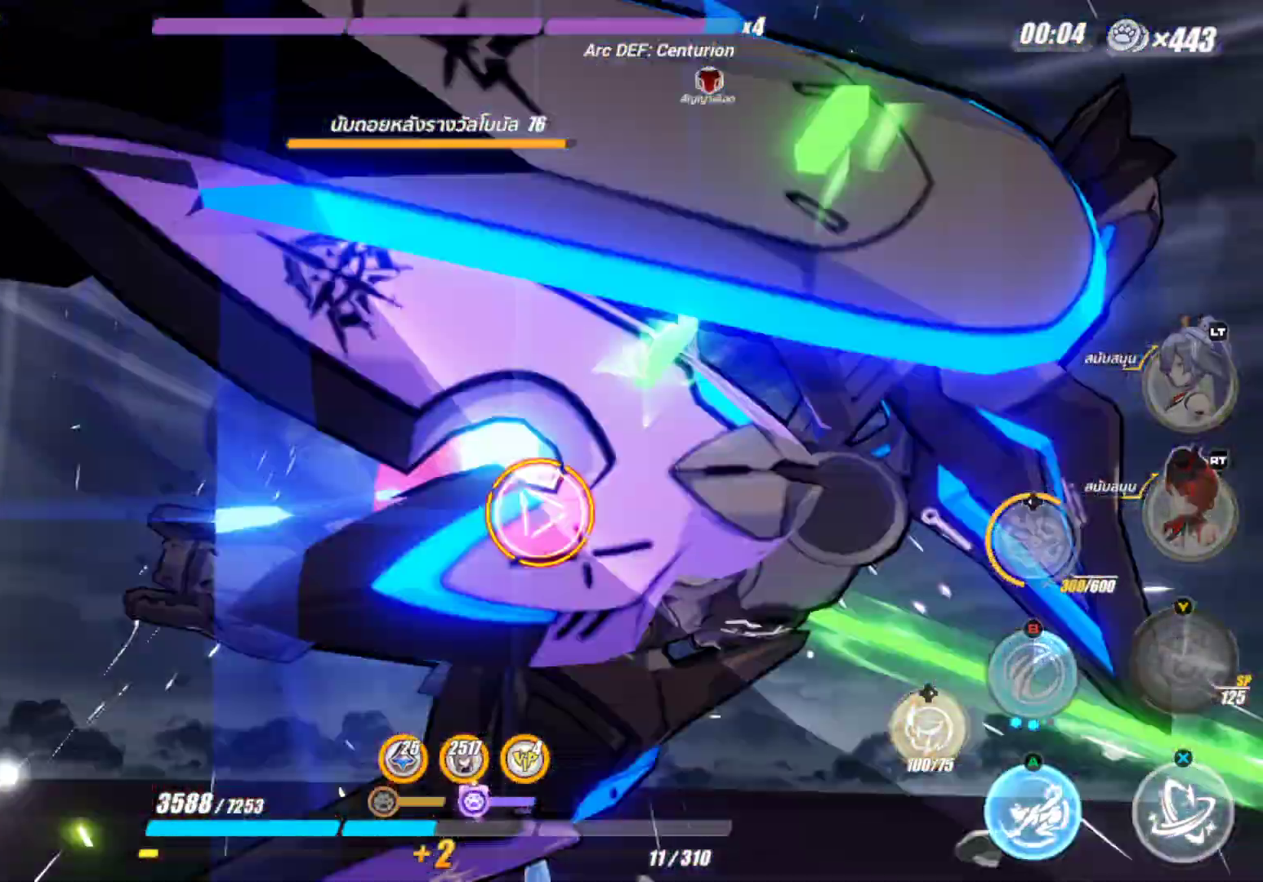
{"buttons": [], "left_stick": "center", "right_stick": "center", "events": []}
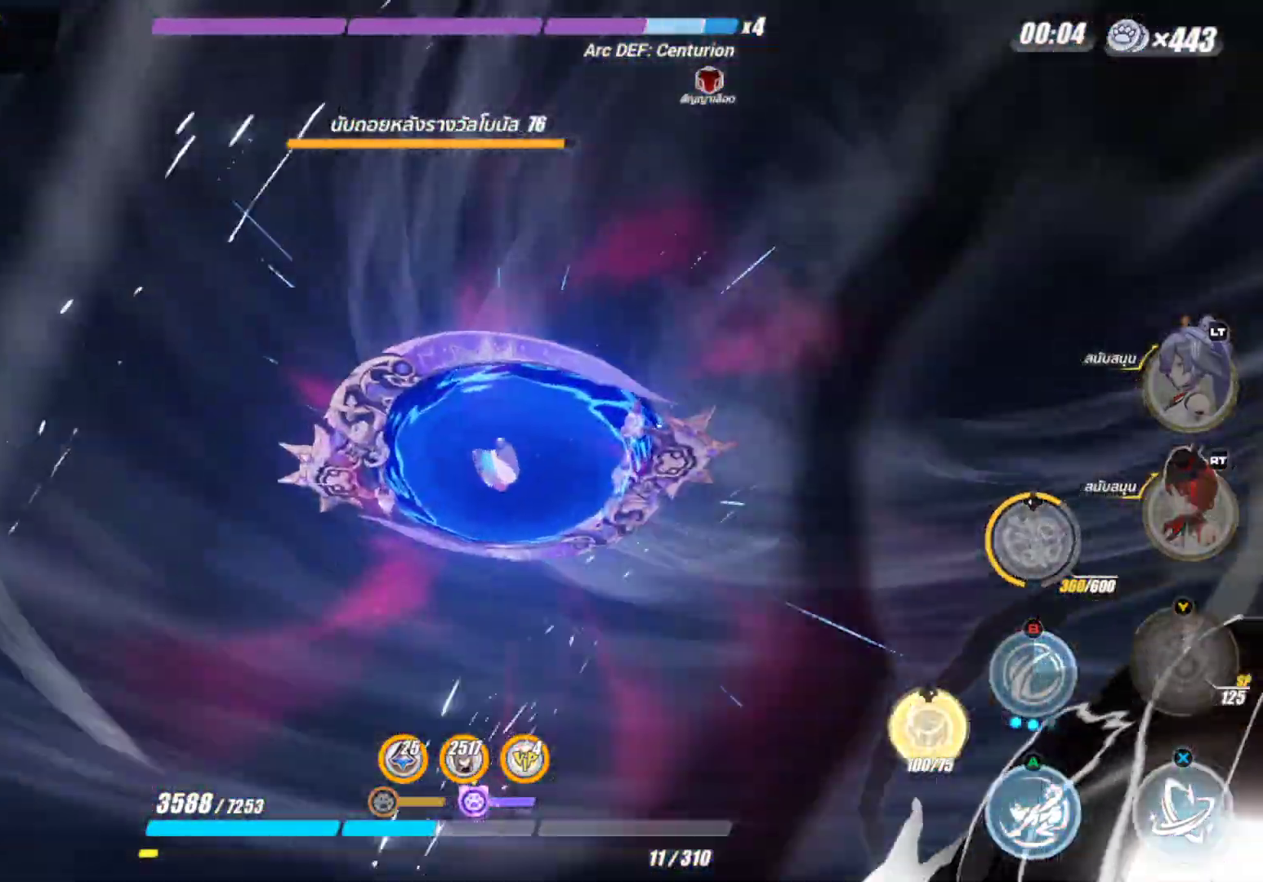
{"buttons": [], "left_stick": "center", "right_stick": "center", "events": []}
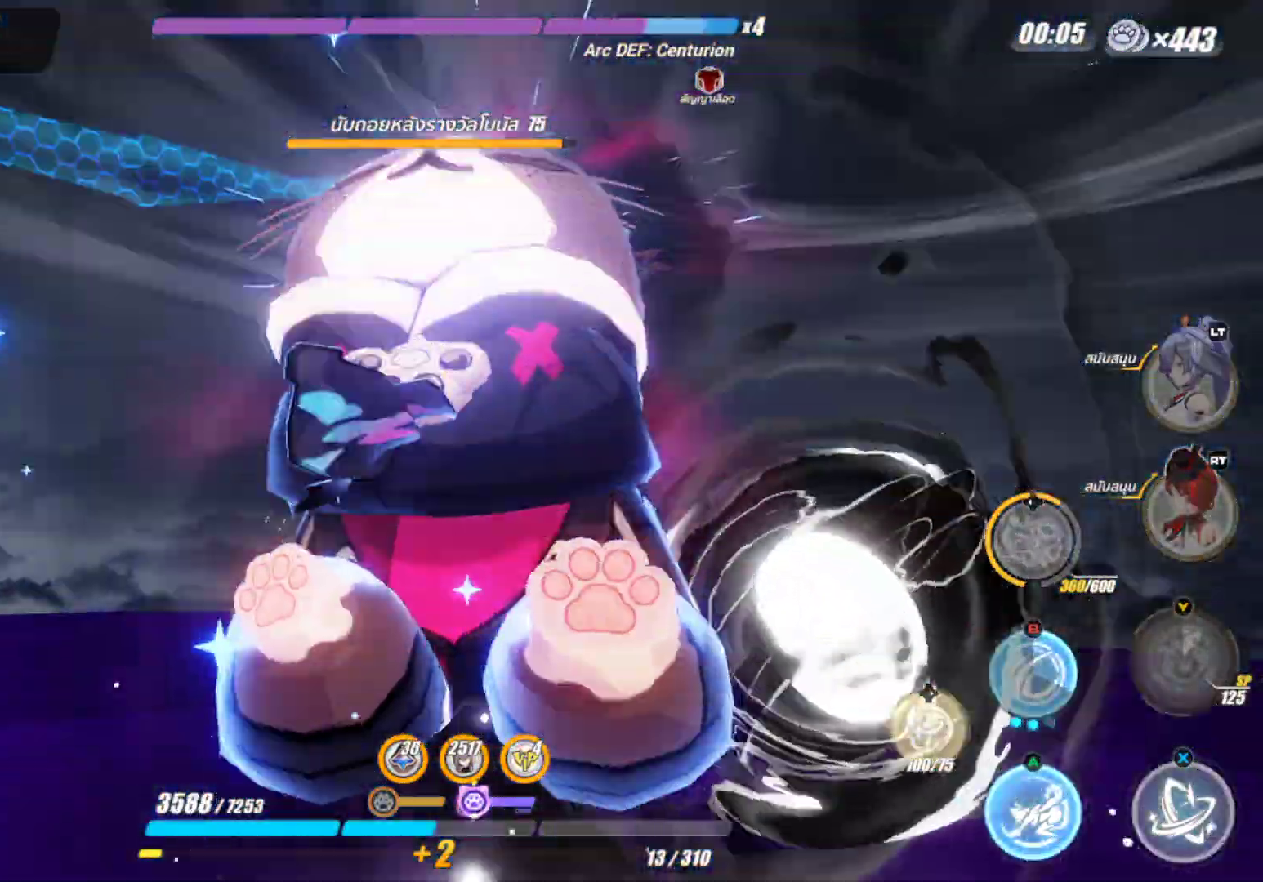
{"buttons": [], "left_stick": "up", "right_stick": "center", "events": [[250, "left_stick", "up"]]}
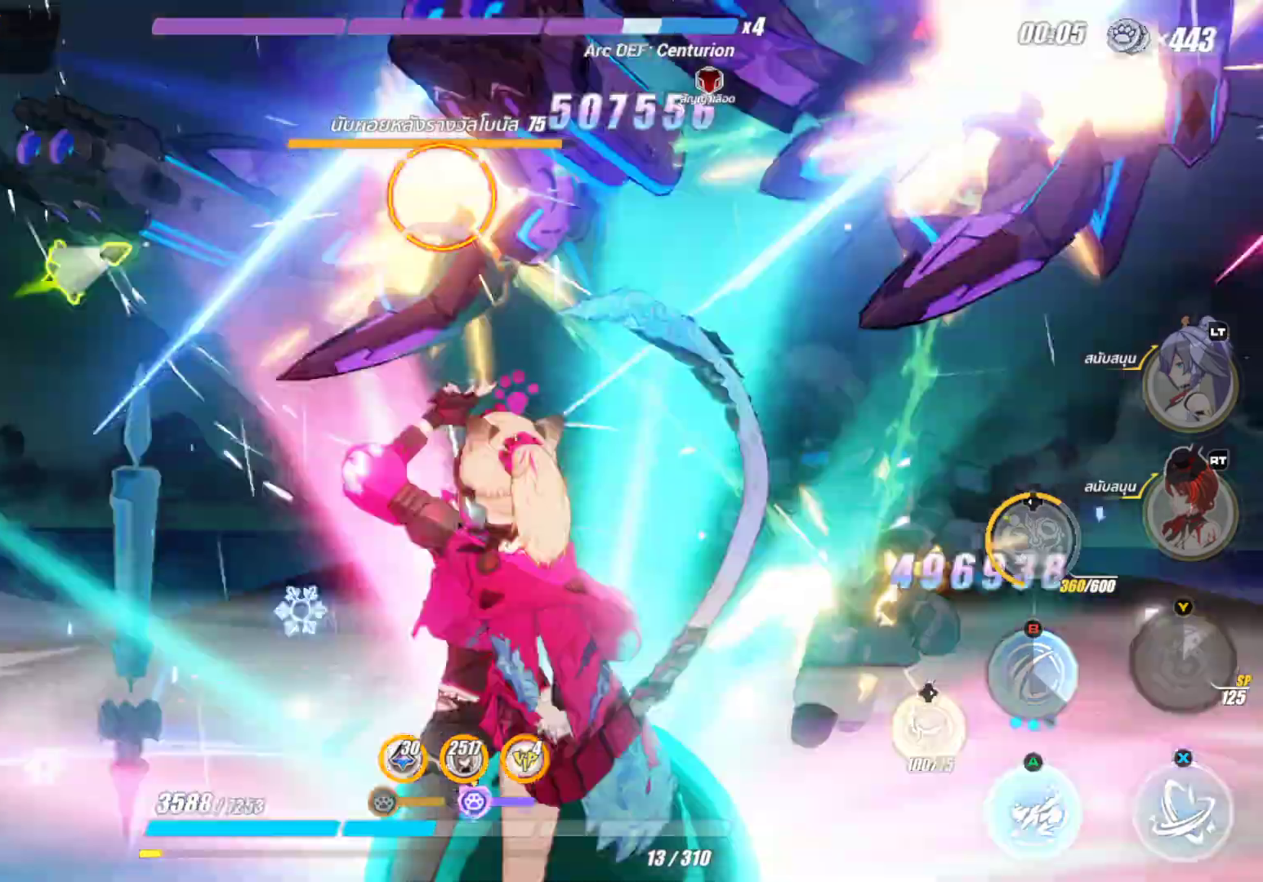
{"buttons": [], "left_stick": "up-right", "right_stick": "center", "events": [[133, "left_stick", "up-right"]]}
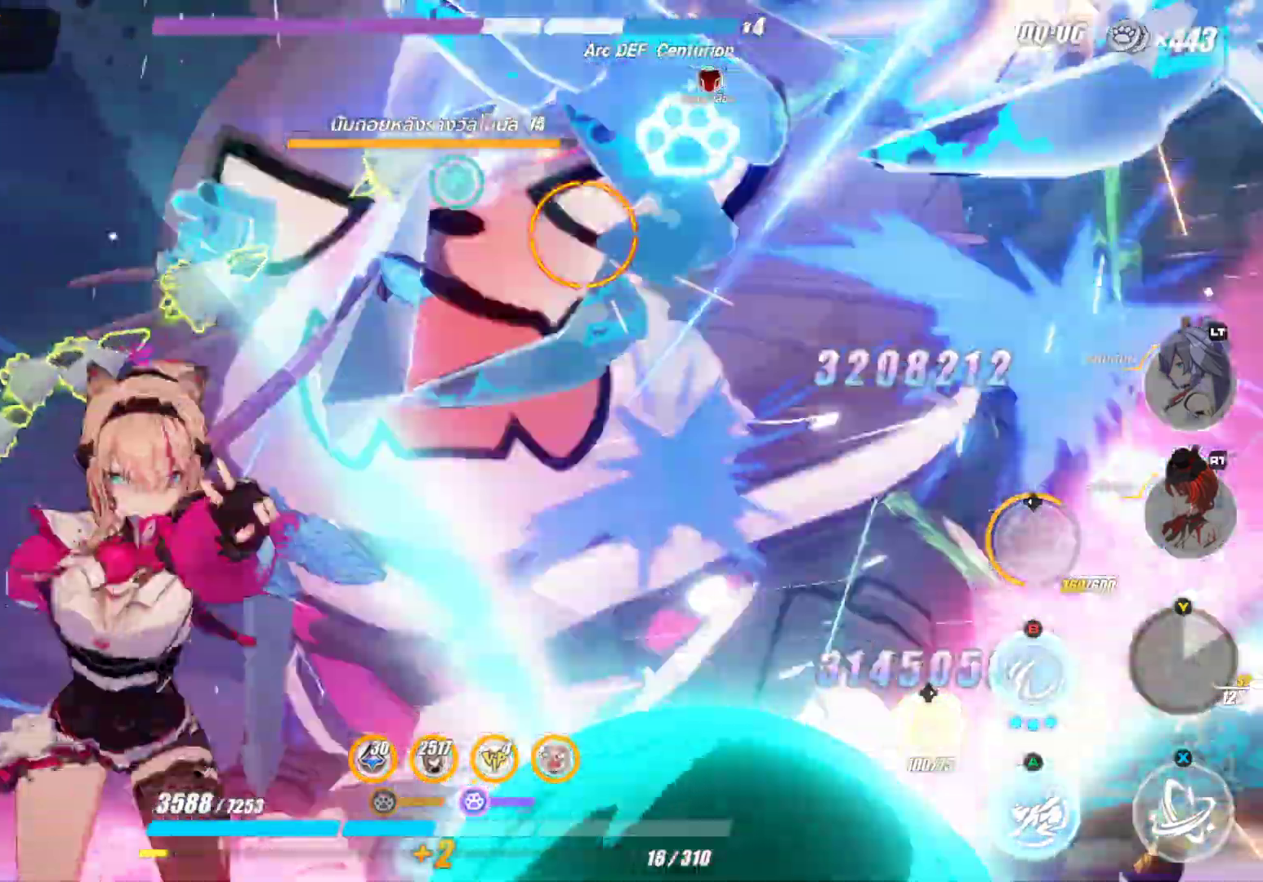
{"buttons": [], "left_stick": "up-right", "right_stick": "center", "events": []}
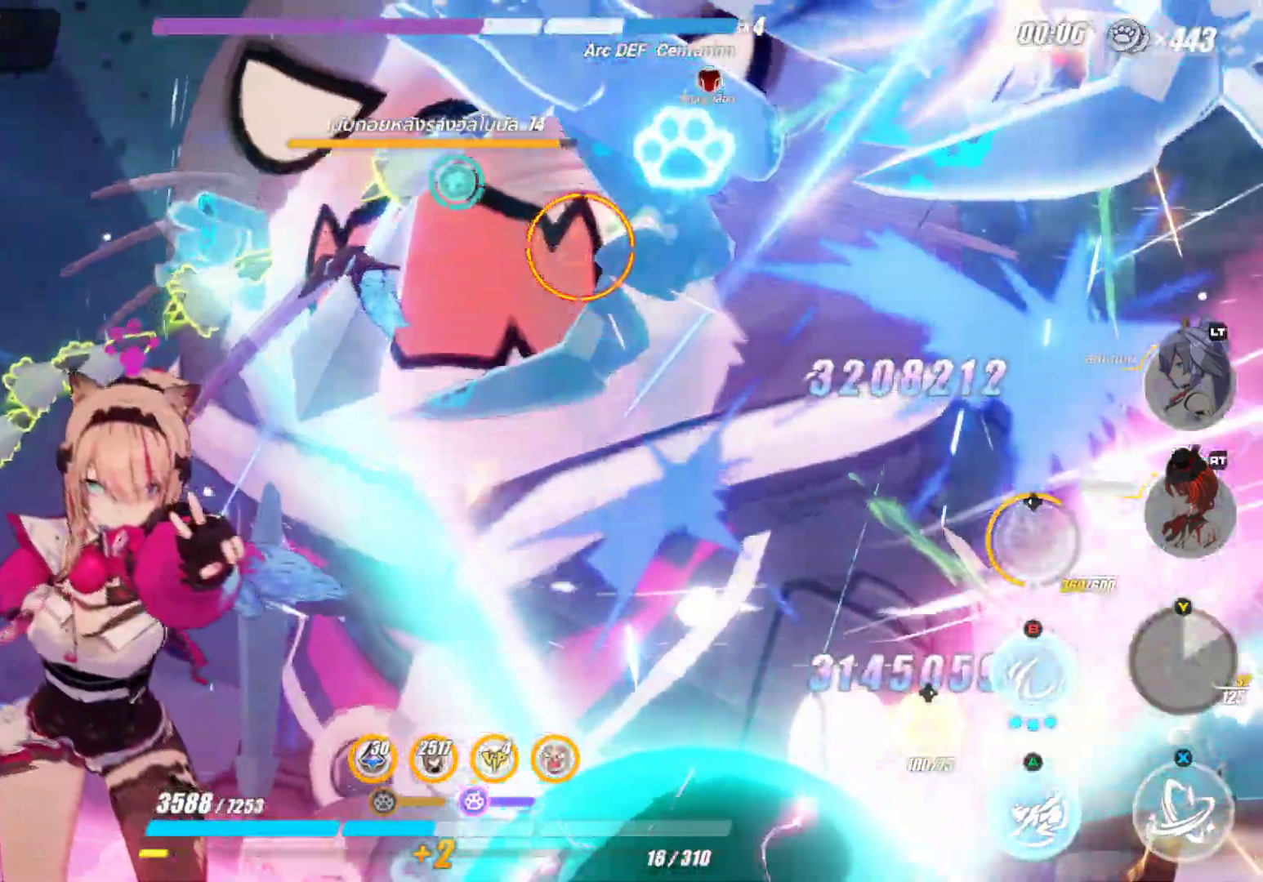
{"buttons": ["X"], "left_stick": "center", "right_stick": "center", "events": [[150, "X", "down"], [267, "left_stick", "center"]]}
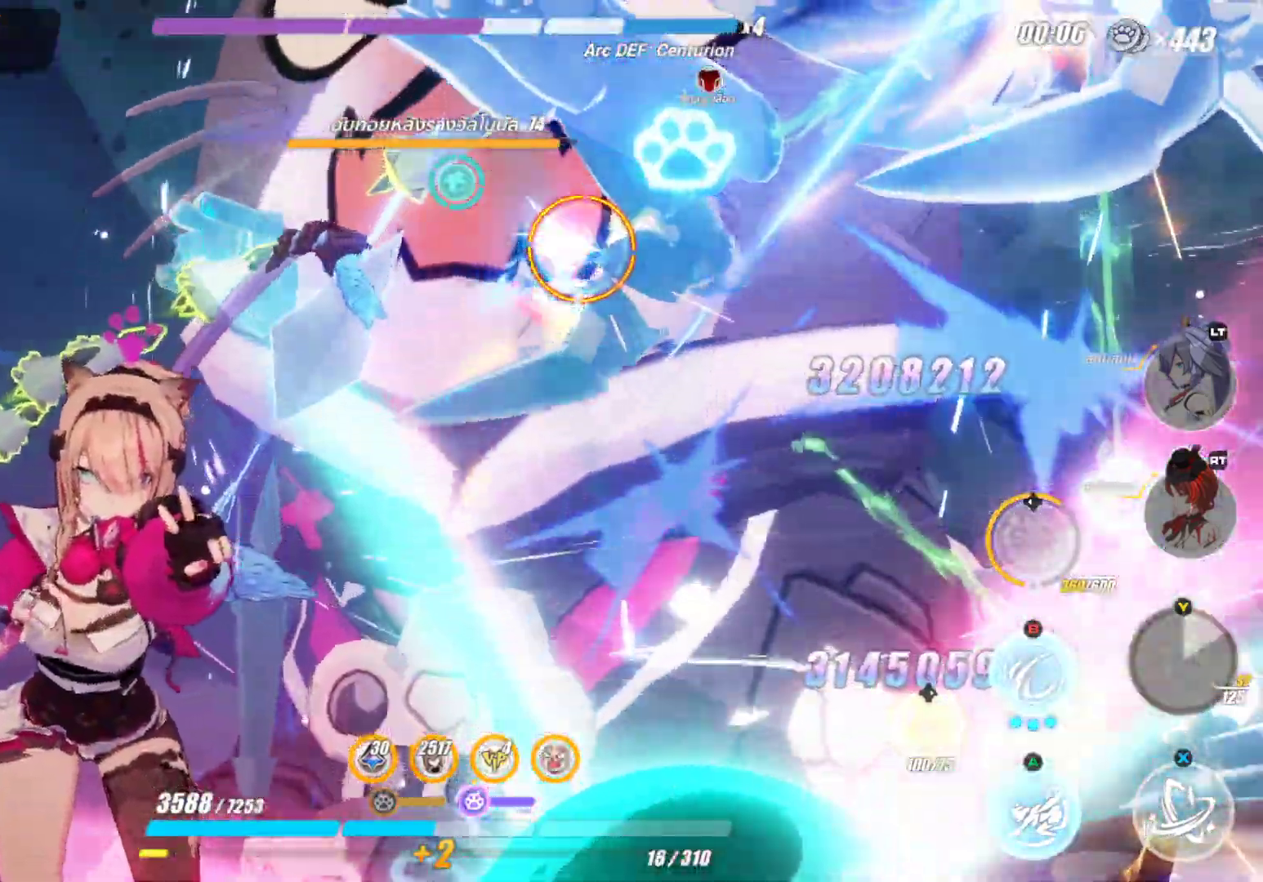
{"buttons": ["X"], "left_stick": "center", "right_stick": "center", "events": []}
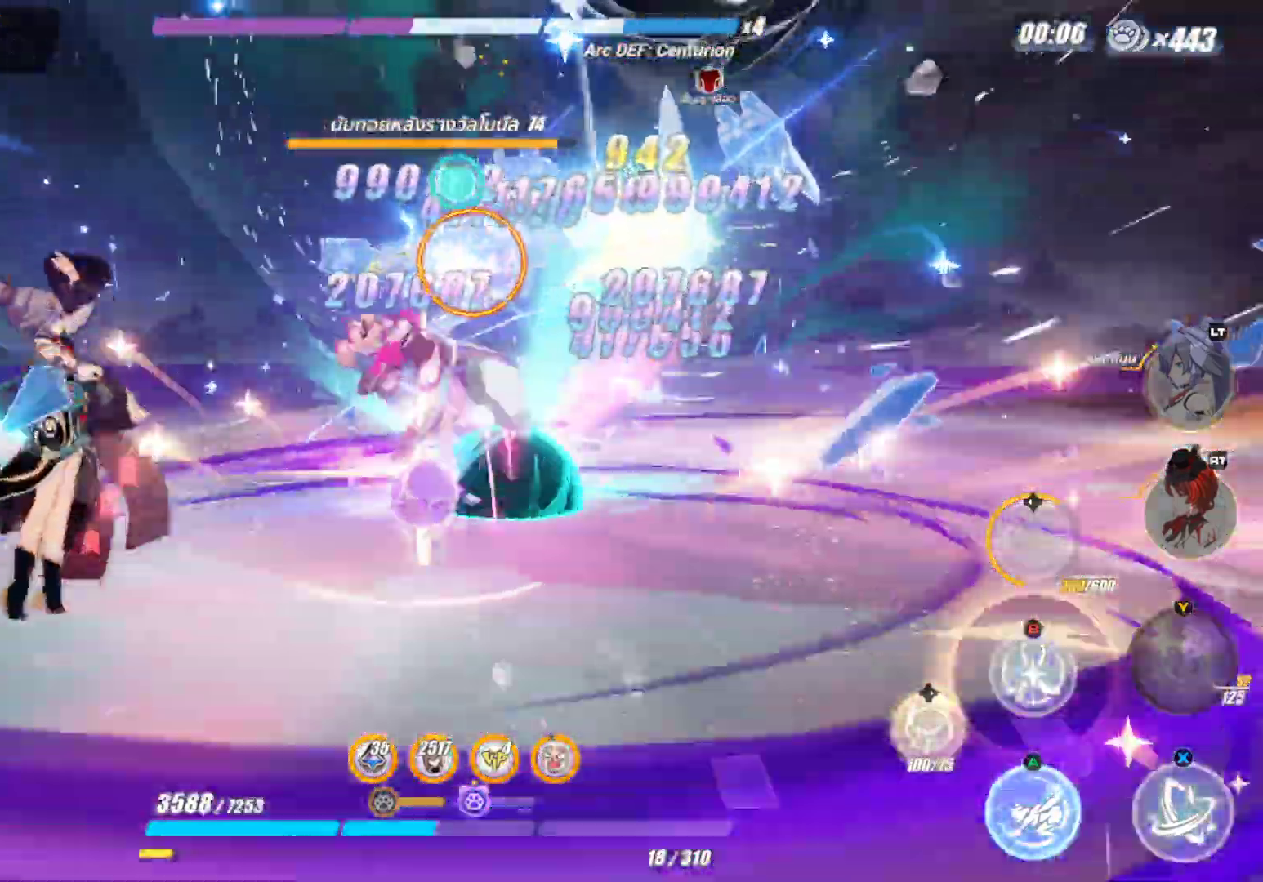
{"buttons": [], "left_stick": "up-right", "right_stick": "center", "events": [[167, "X", "up"], [167, "left_stick", "up-right"]]}
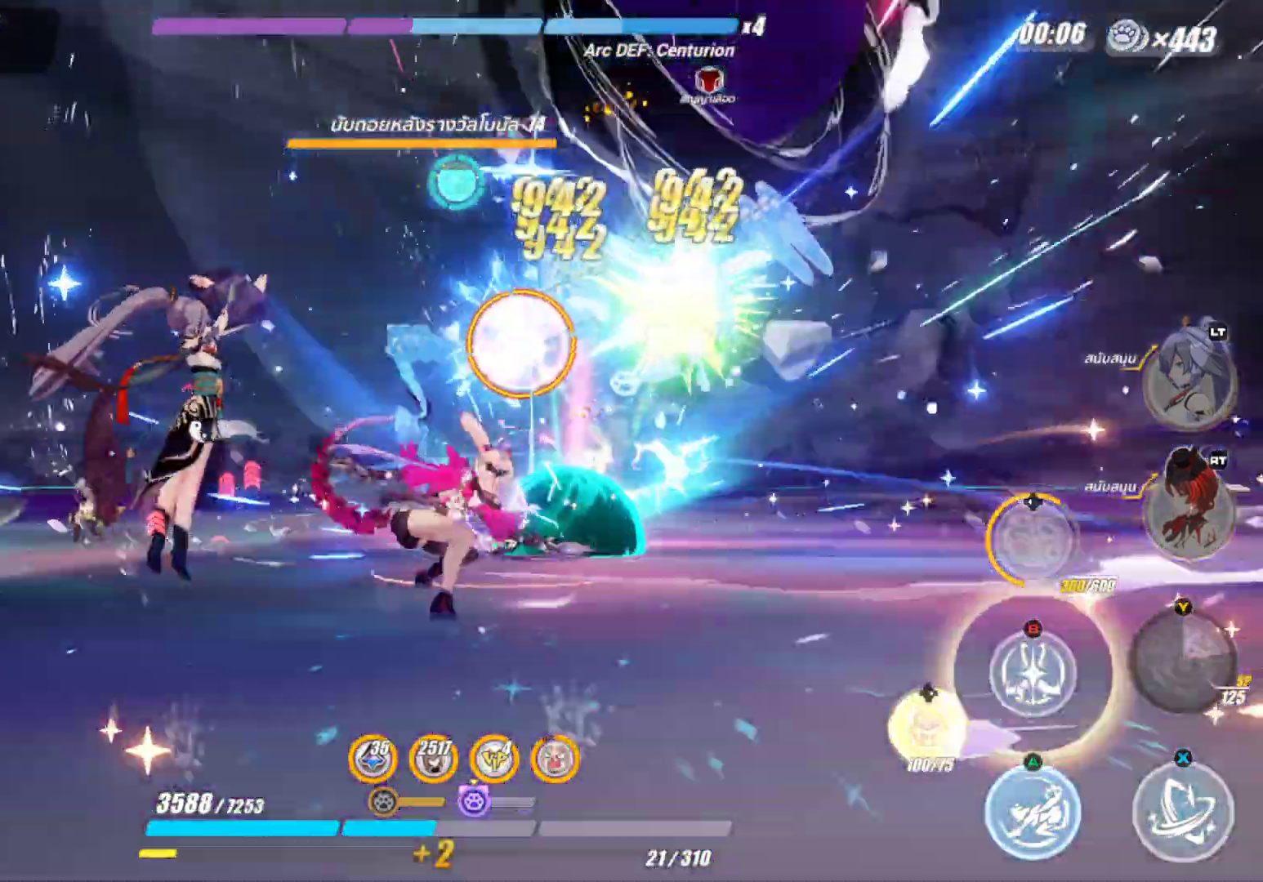
{"buttons": [], "left_stick": "center", "right_stick": "center", "events": [[100, "B", "down"], [200, "B", "up"], [300, "B", "down"], [333, "left_stick", "center"], [433, "B", "up"]]}
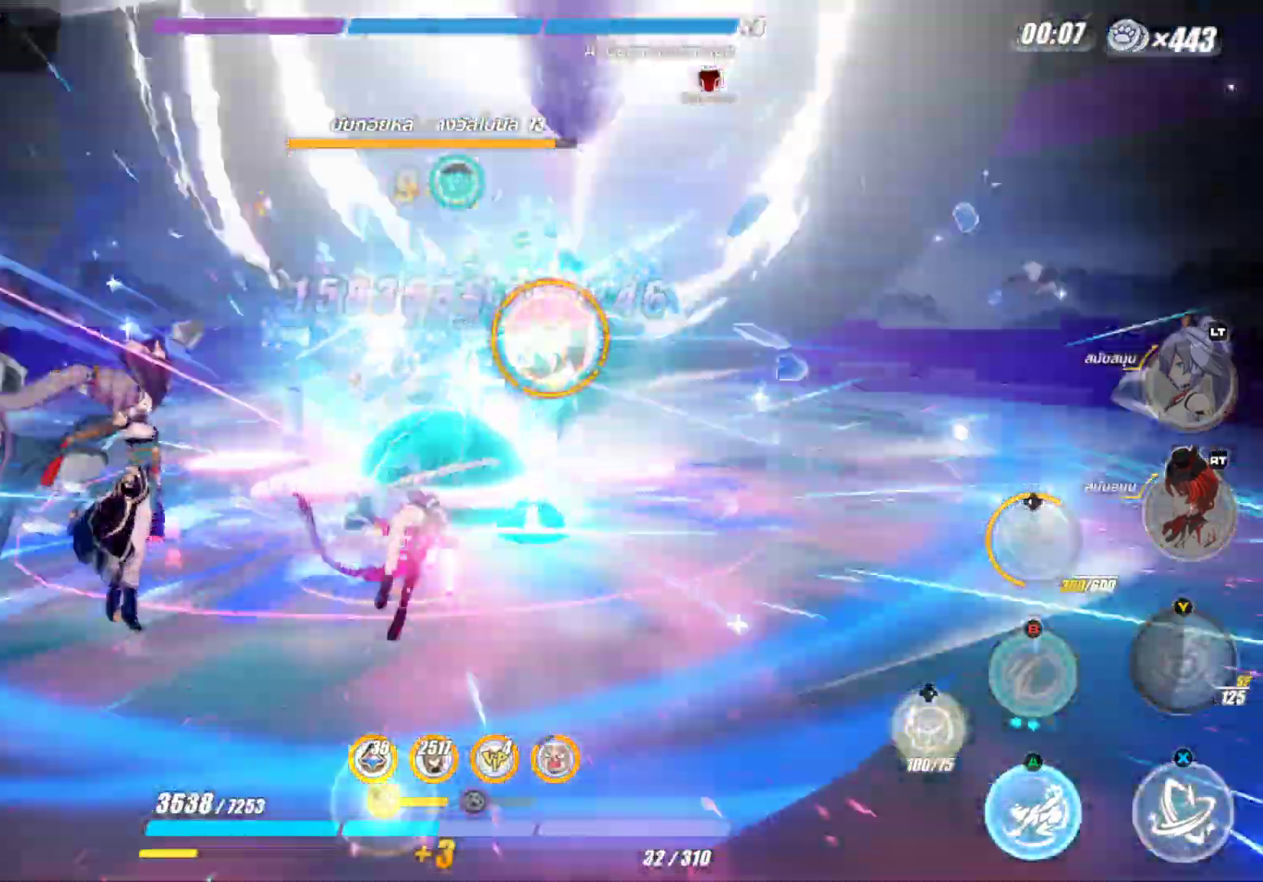
{"buttons": [], "left_stick": "center", "right_stick": "center", "events": [[183, "X", "down"], [250, "X", "up"], [367, "X", "down"], [467, "X", "up"]]}
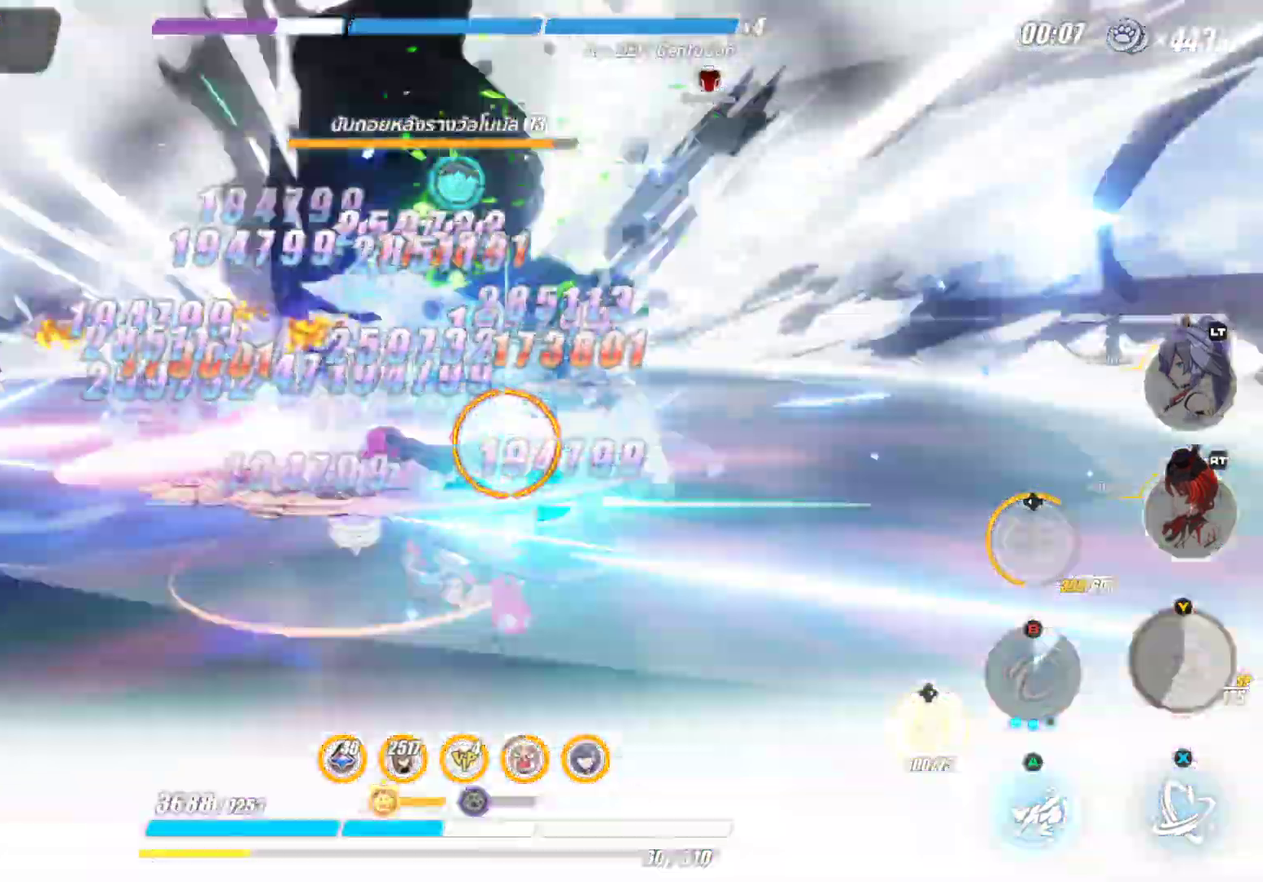
{"buttons": ["X"], "left_stick": "center", "right_stick": "center", "events": [[133, "X", "down"], [183, "X", "up"], [483, "X", "down"]]}
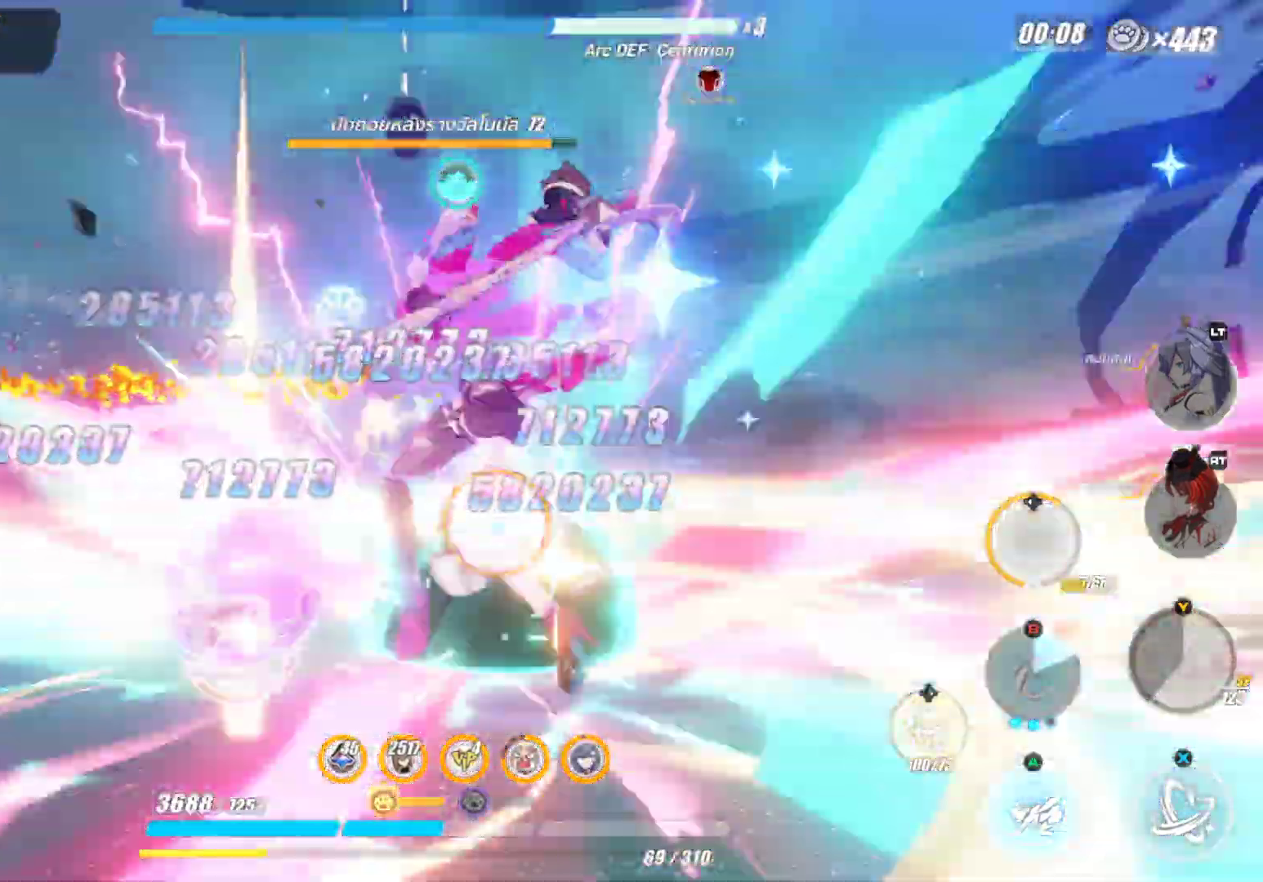
{"buttons": ["X"], "left_stick": "center", "right_stick": "center", "events": []}
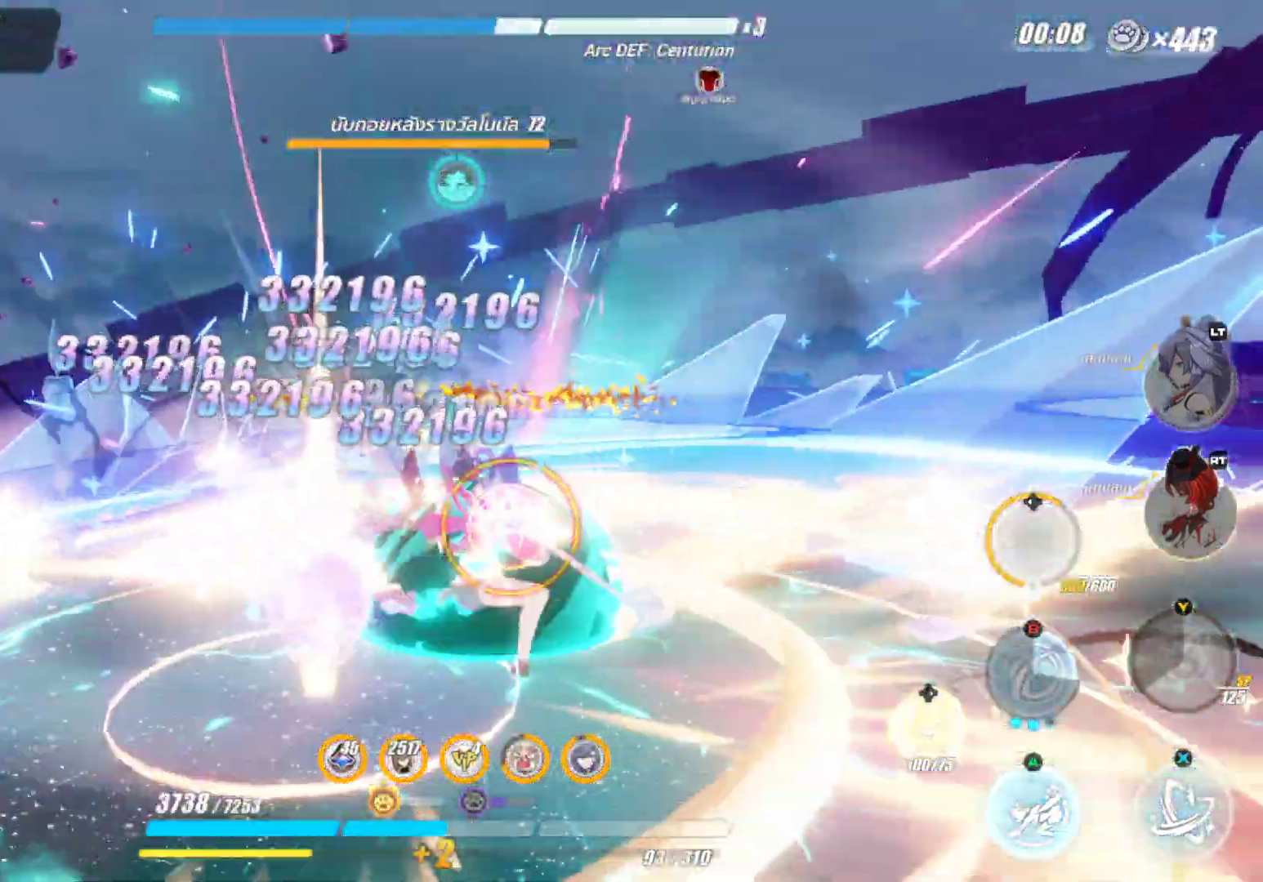
{"buttons": ["X"], "left_stick": "up-left", "right_stick": "center", "events": [[150, "left_stick", "up-left"]]}
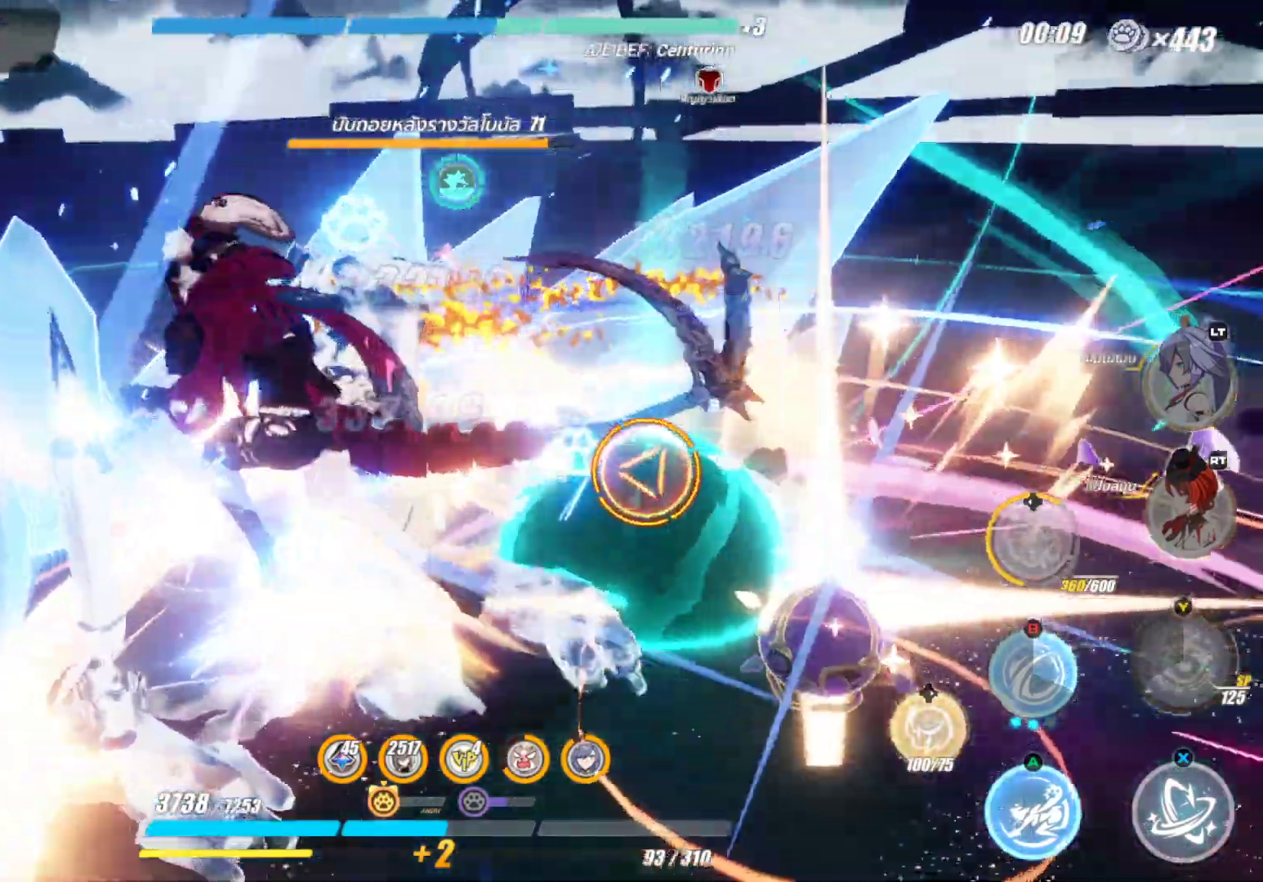
{"buttons": ["B"], "left_stick": "up-left", "right_stick": "center", "events": [[200, "X", "up"], [450, "B", "down"]]}
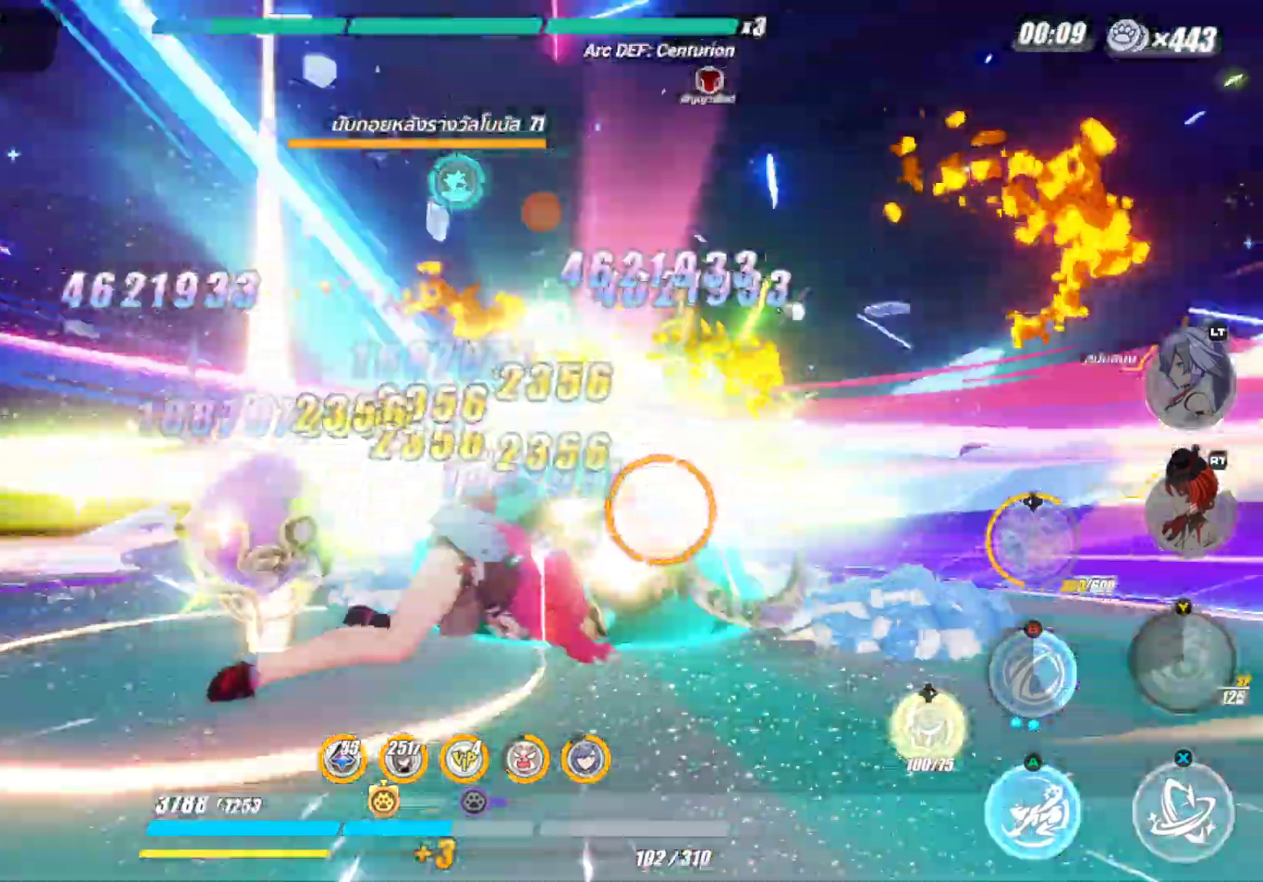
{"buttons": ["X"], "left_stick": "center", "right_stick": "center", "events": [[133, "B", "up"], [250, "left_stick", "center"], [267, "X", "down"]]}
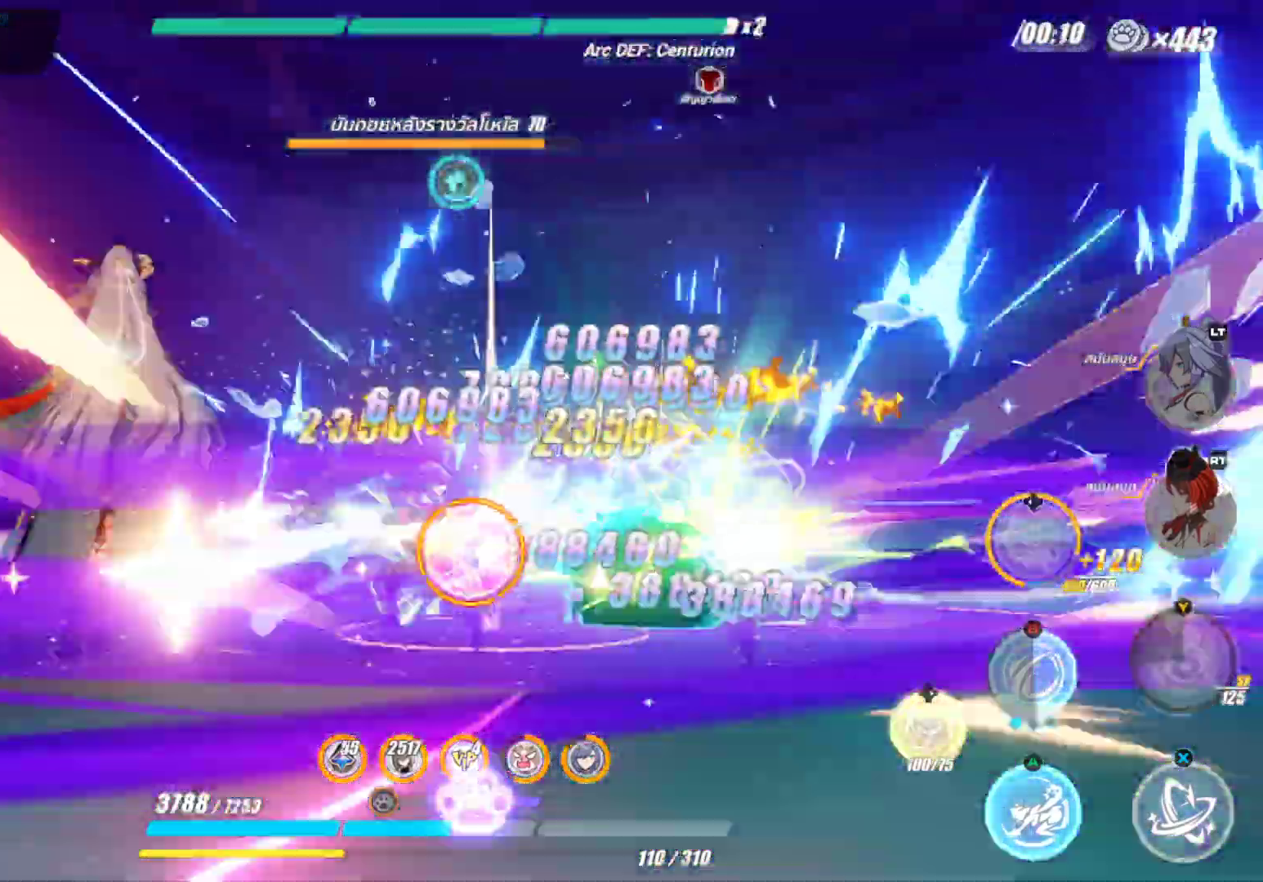
{"buttons": ["X"], "left_stick": "up-right", "right_stick": "center", "events": [[500, "left_stick", "up-right"]]}
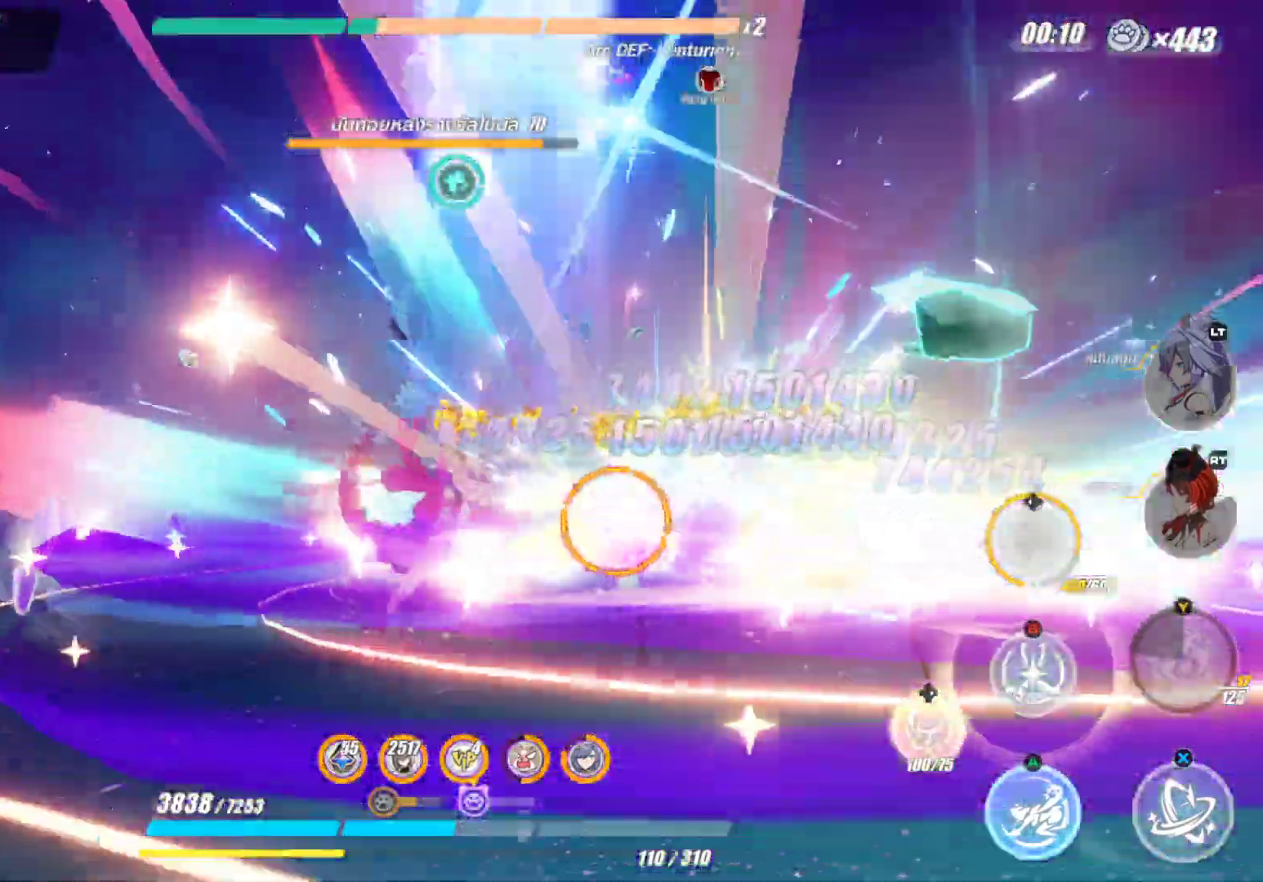
{"buttons": [], "left_stick": "up-right", "right_stick": "center", "events": [[167, "X", "up"], [383, "B", "down"], [500, "B", "up"]]}
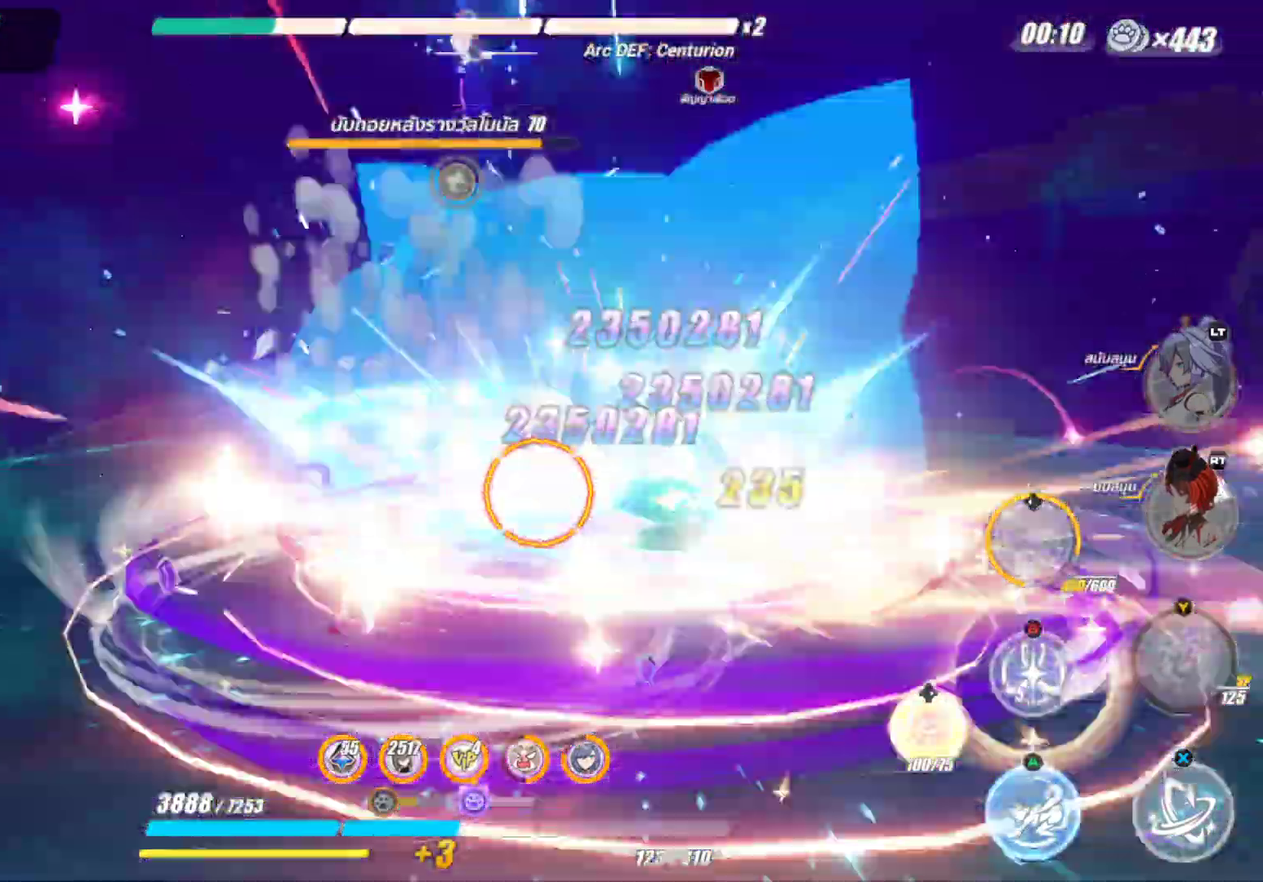
{"buttons": ["X"], "left_stick": "center", "right_stick": "center", "events": [[83, "B", "down"], [200, "B", "up"], [217, "left_stick", "center"], [383, "X", "down"]]}